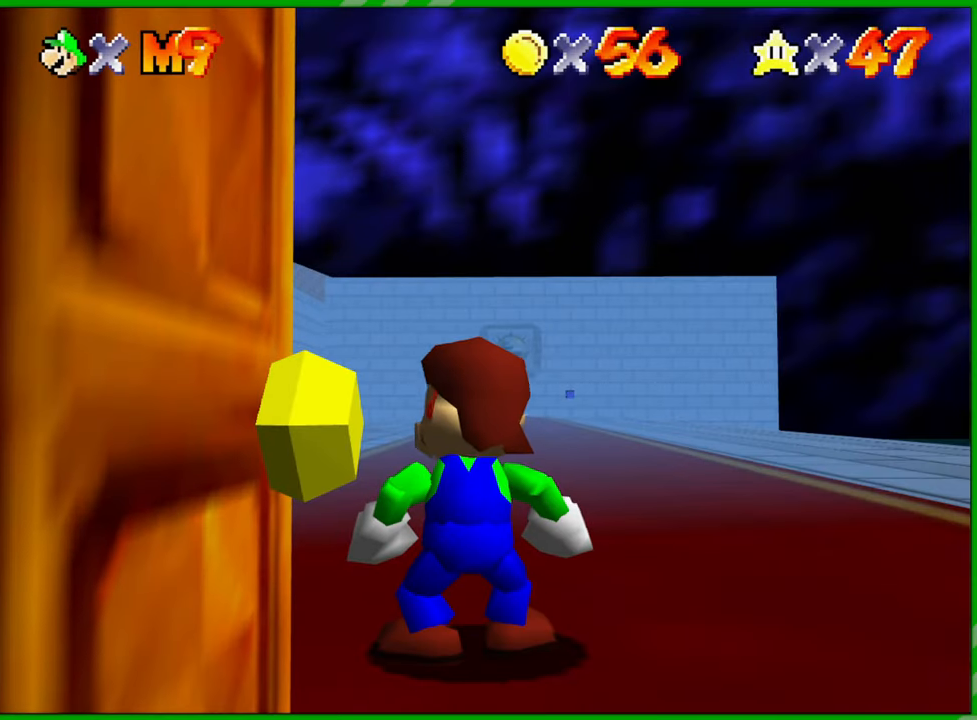
Gameplay with a controller (Nintendo layout); each line is a JSON object with the inputs held at the frame after it. "events" lists button and stick changes between this image and that frame as [ms after this image, input, new state], when the widget could be followed in between. Not read: L1 L3 R1 R3 X Y Z.
{"buttons": [], "left_stick": "up", "events": [[67, "left_stick", "up"]]}
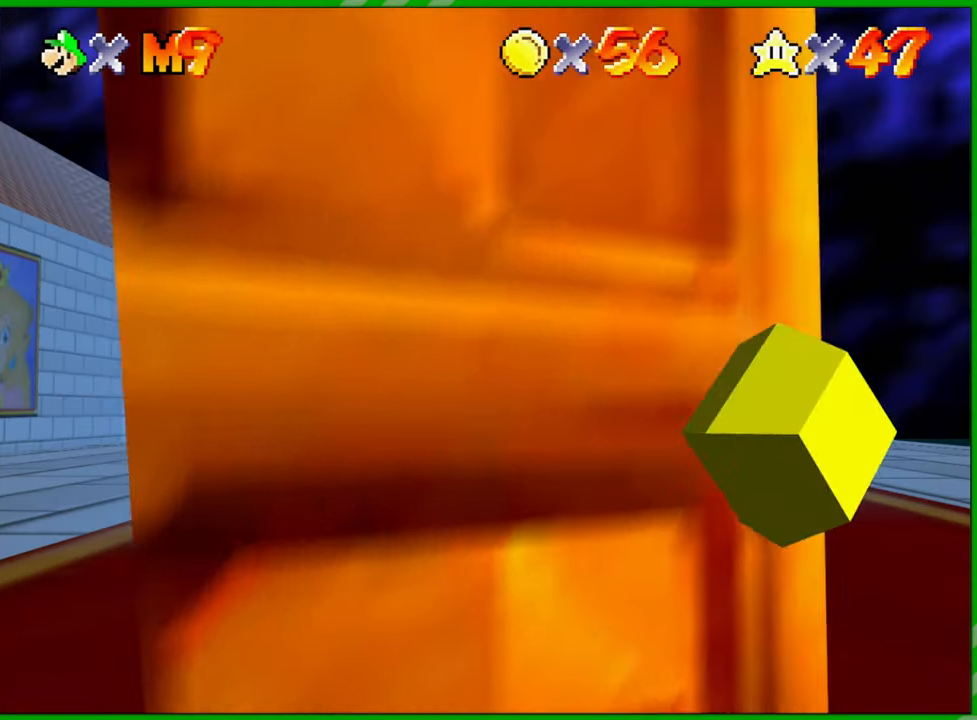
{"buttons": [], "left_stick": "up", "events": []}
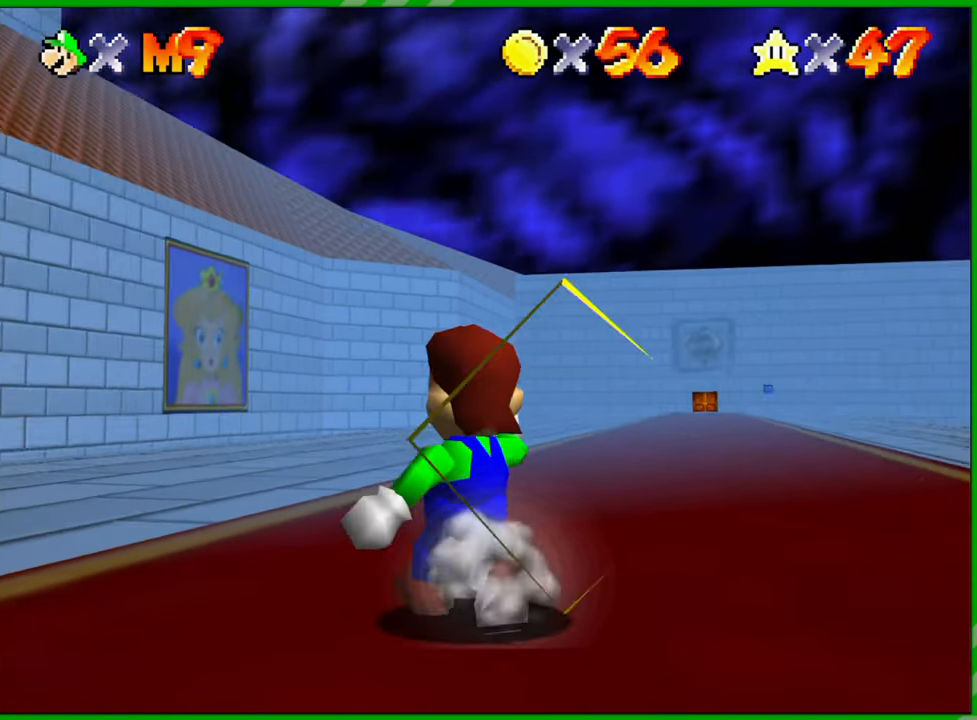
{"buttons": [], "left_stick": "up-right", "events": [[317, "left_stick", "up-right"]]}
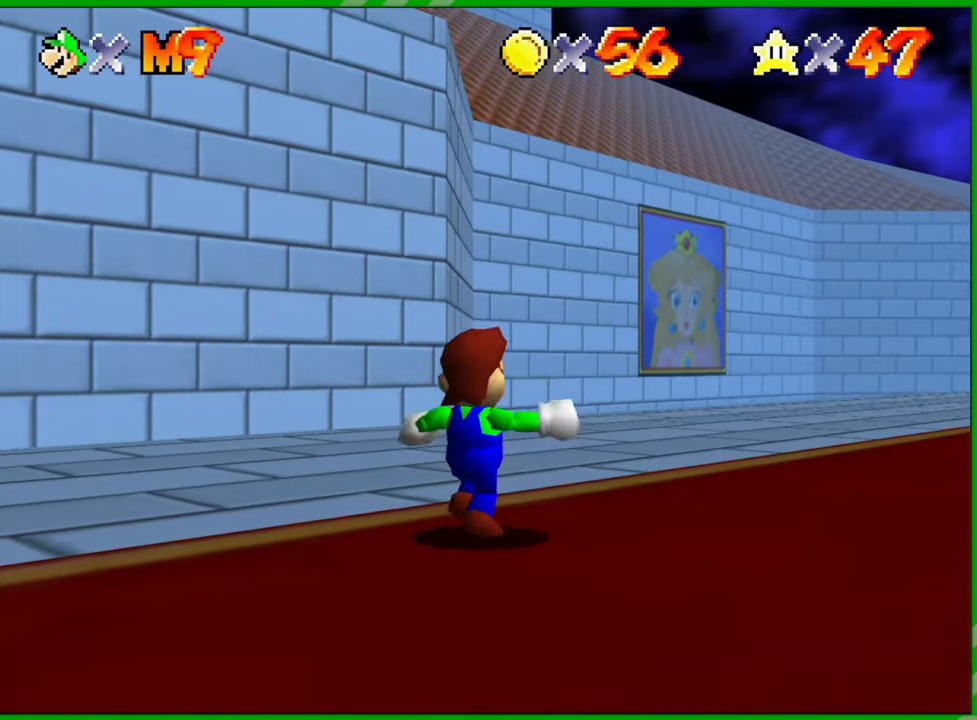
{"buttons": [], "left_stick": "up", "events": [[433, "left_stick", "up"]]}
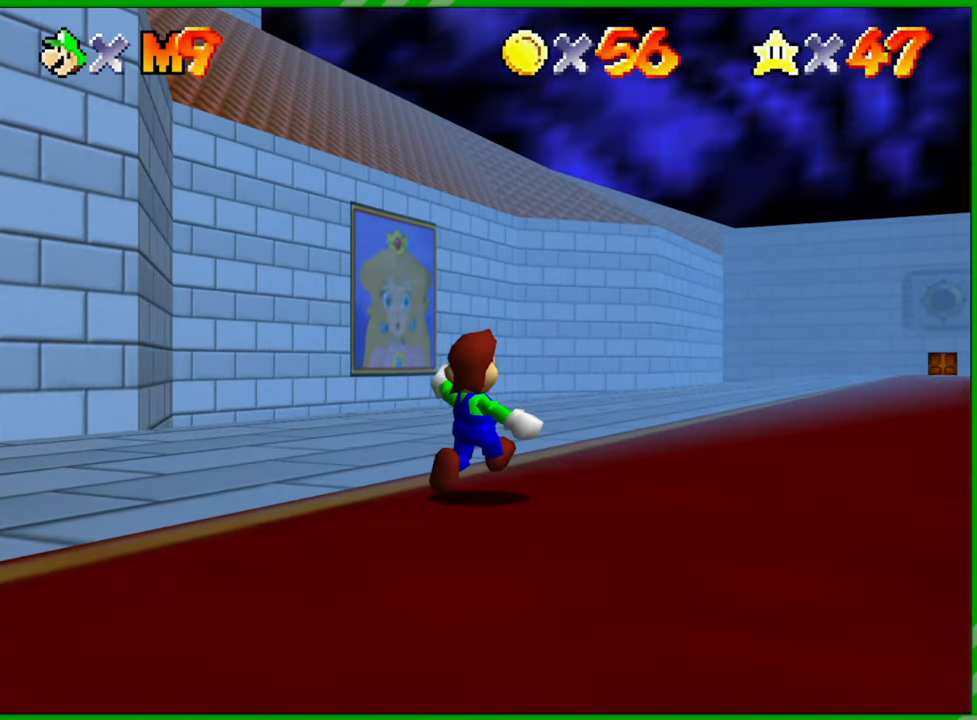
{"buttons": [], "left_stick": "up", "events": [[183, "left_stick", "up-right"], [350, "left_stick", "up"]]}
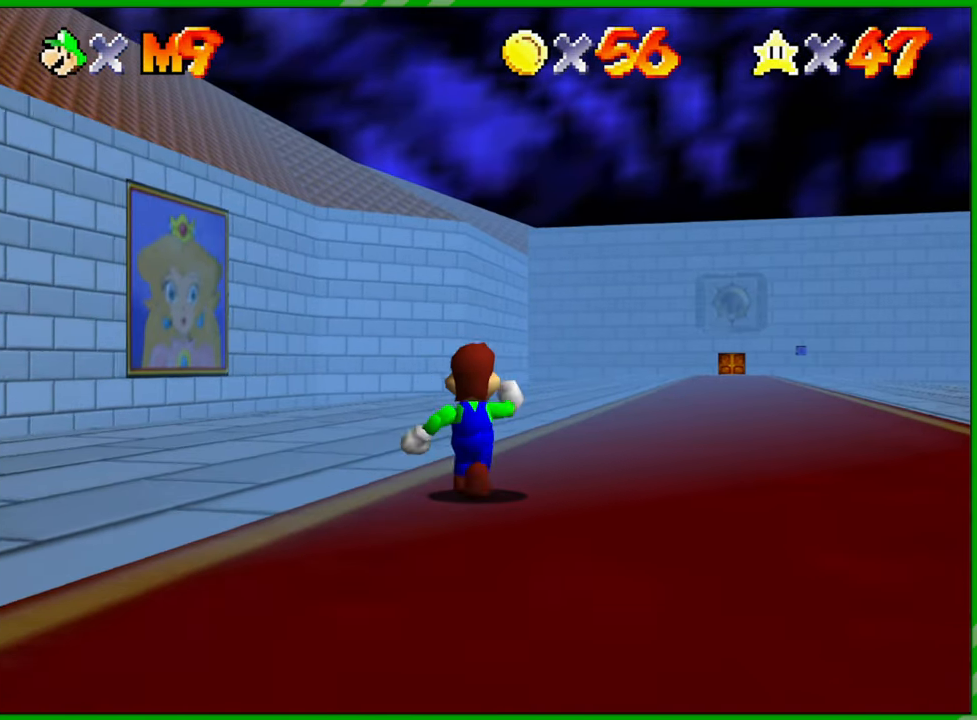
{"buttons": [], "left_stick": "up", "events": []}
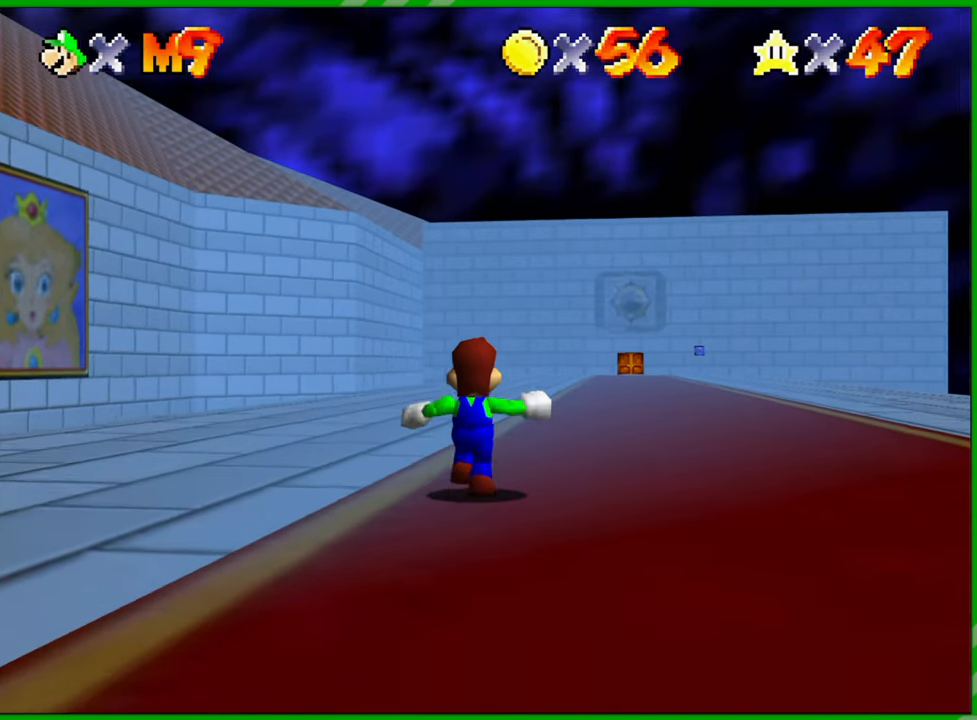
{"buttons": ["A", "B"], "left_stick": "up", "events": [[183, "A", "down"], [350, "B", "down"]]}
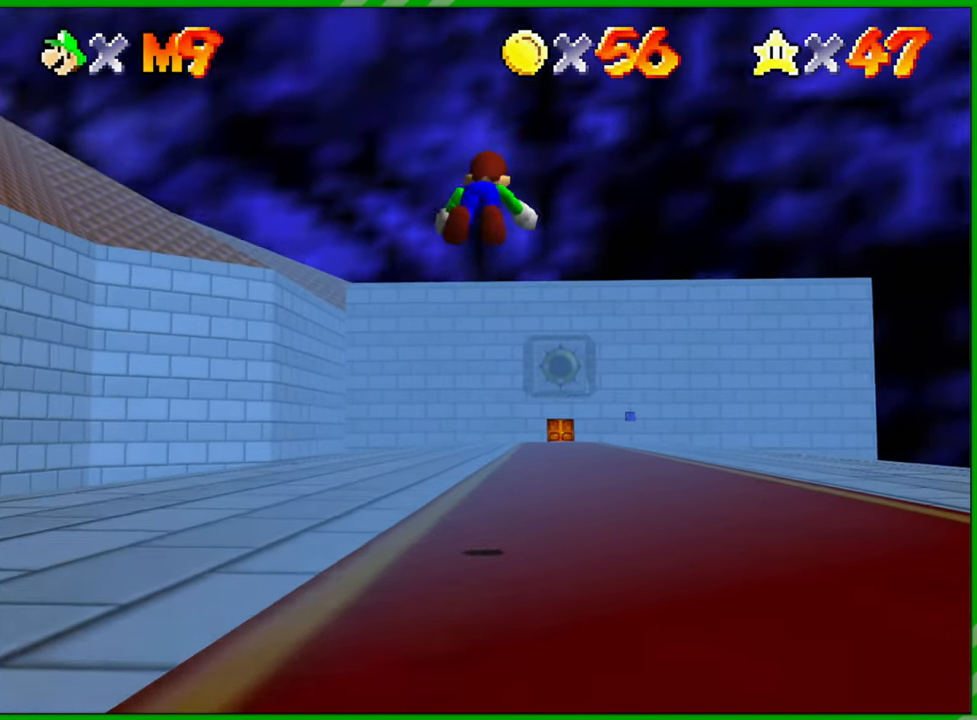
{"buttons": [], "left_stick": "up", "events": [[50, "B", "up"], [150, "B", "down"], [183, "B", "up"], [217, "A", "up"]]}
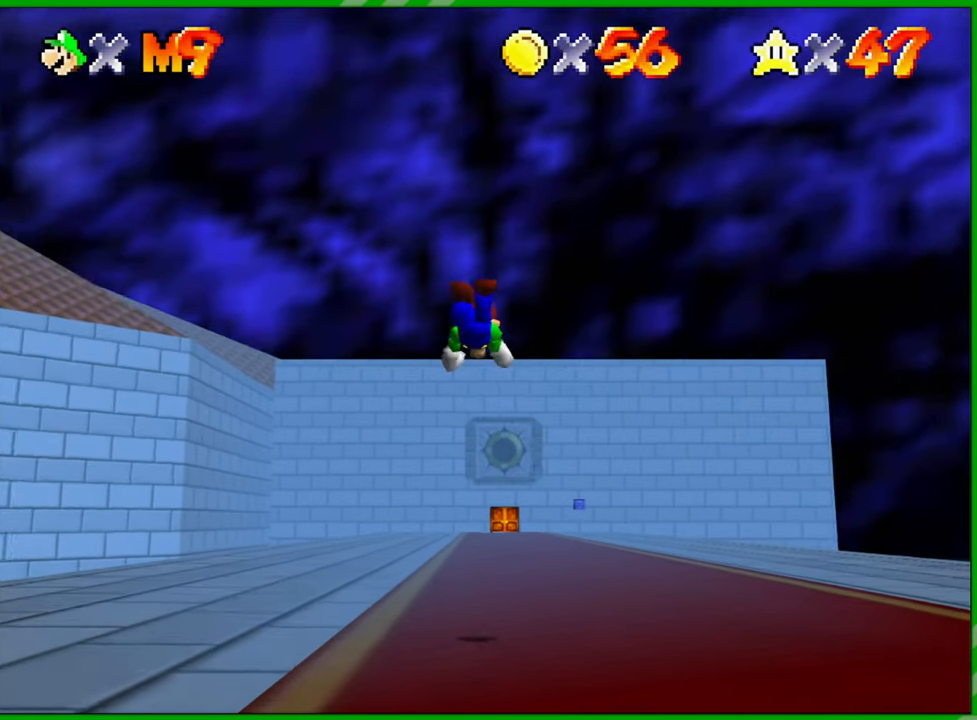
{"buttons": ["A"], "left_stick": "up", "events": [[283, "A", "down"], [383, "A", "up"], [450, "A", "down"]]}
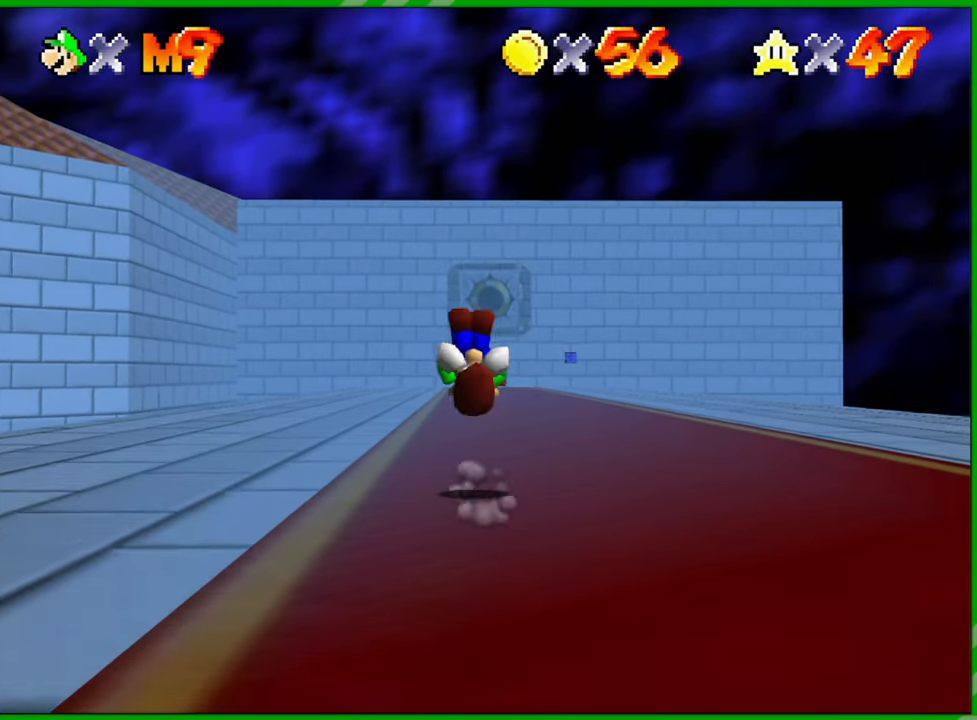
{"buttons": [], "left_stick": "up", "events": [[17, "A", "up"]]}
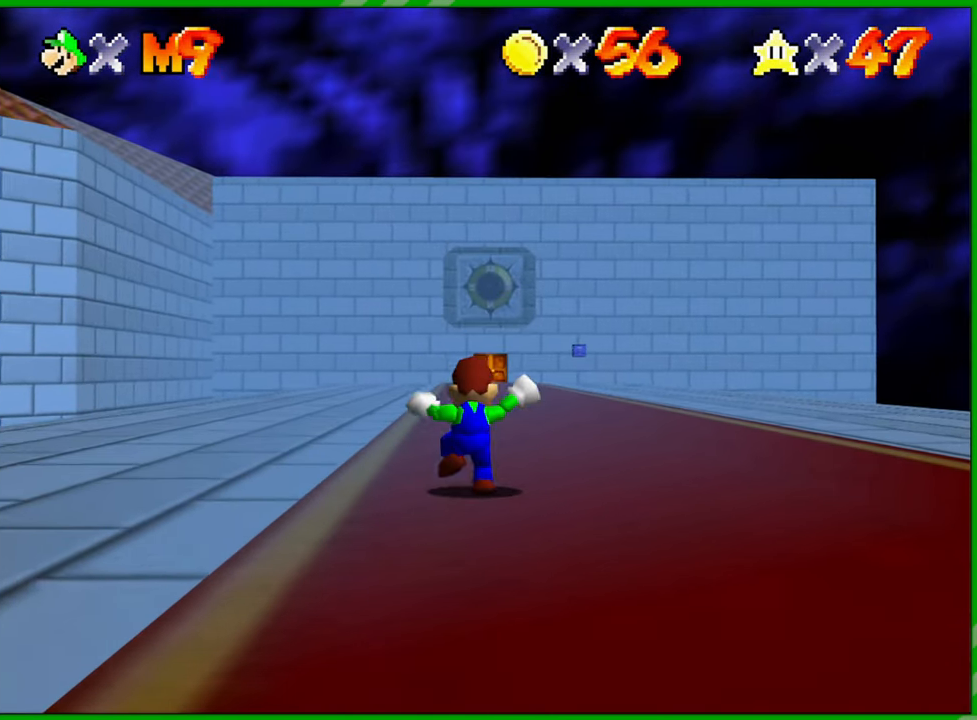
{"buttons": [], "left_stick": "up", "events": [[83, "B", "down"], [150, "B", "up"]]}
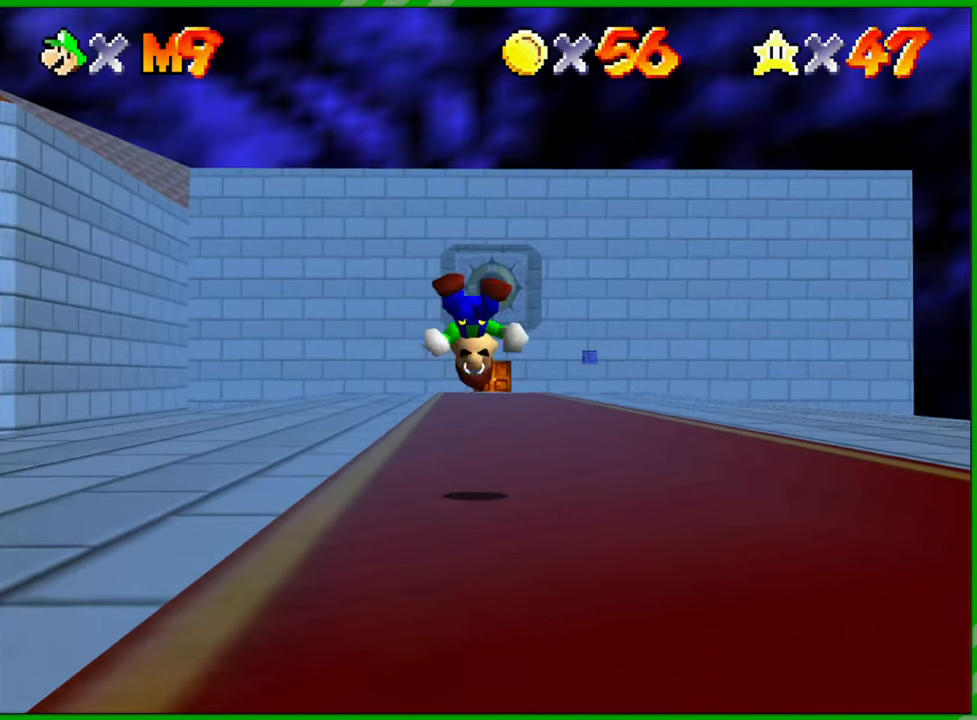
{"buttons": ["A", "B"], "left_stick": "up", "events": [[433, "A", "down"], [500, "B", "down"]]}
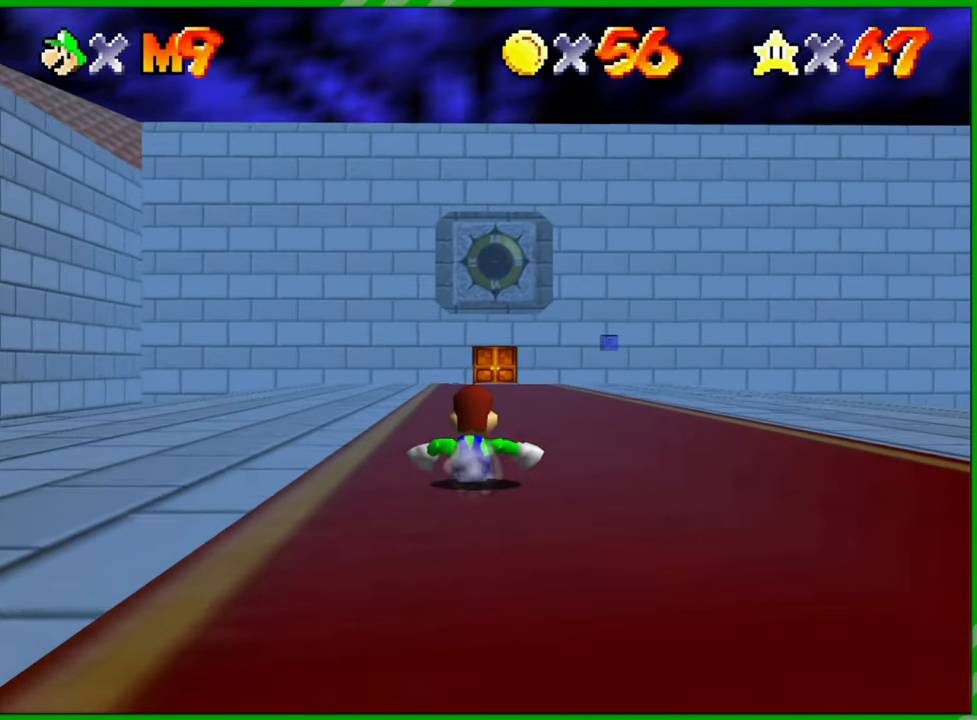
{"buttons": [], "left_stick": "up", "events": [[67, "A", "up"], [117, "B", "up"], [150, "A", "down"], [200, "B", "down"], [300, "A", "up"], [300, "B", "up"], [383, "A", "down"], [383, "B", "down"], [467, "A", "up"], [483, "B", "up"]]}
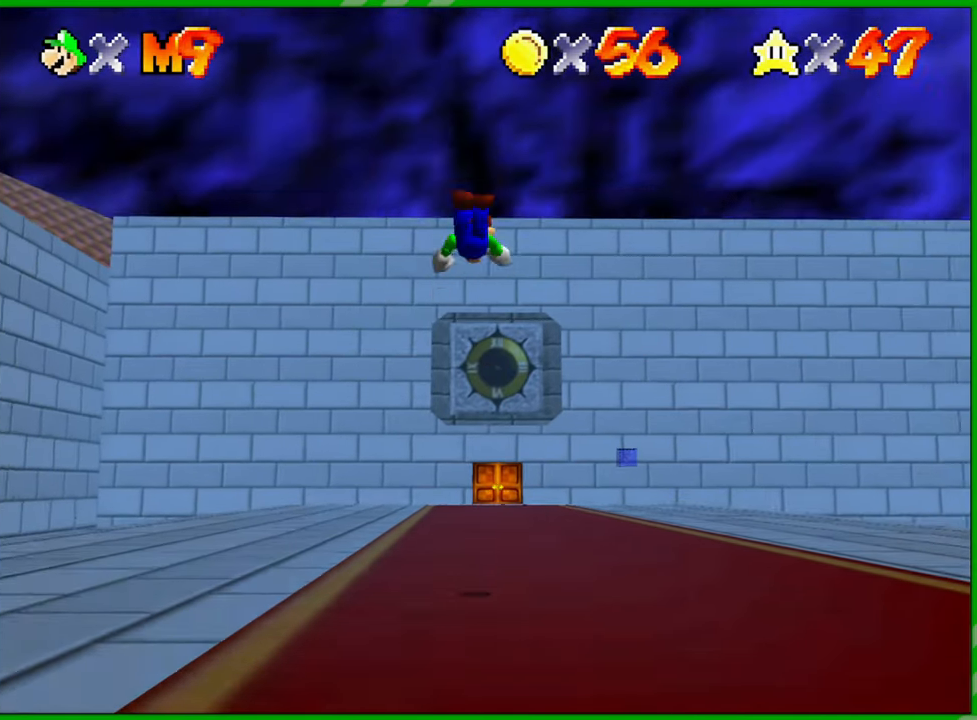
{"buttons": [], "left_stick": "up", "events": []}
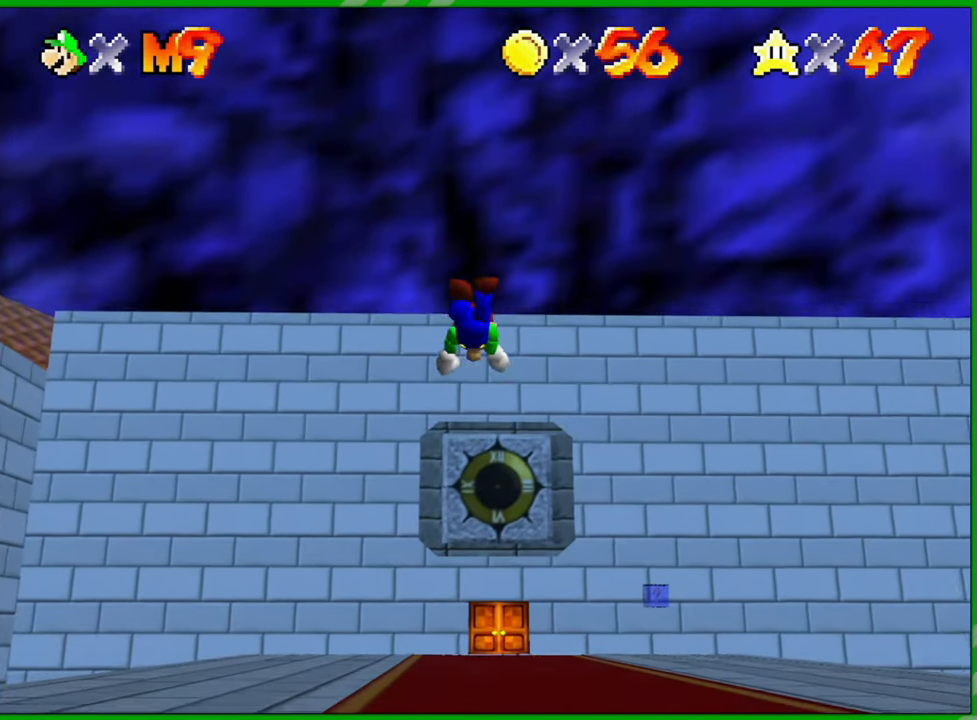
{"buttons": ["A"], "left_stick": "up", "events": [[300, "A", "down"], [400, "A", "up"], [500, "A", "down"]]}
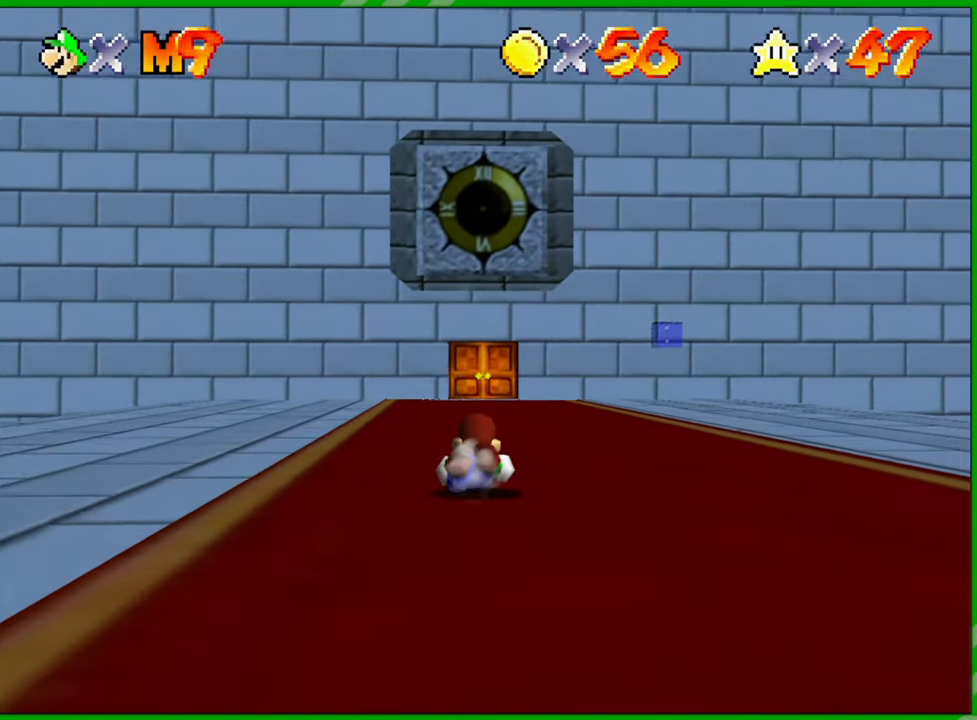
{"buttons": [], "left_stick": "up", "events": [[50, "A", "up"], [133, "A", "down"], [167, "B", "down"], [233, "A", "up"], [233, "B", "up"]]}
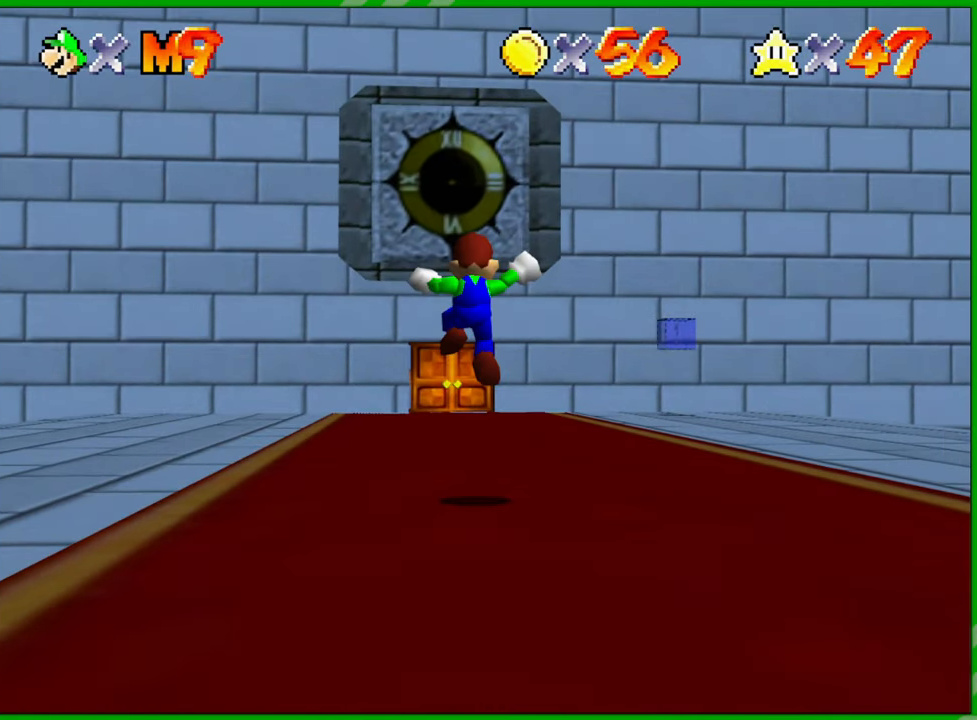
{"buttons": [], "left_stick": "up", "events": [[267, "A", "down"], [333, "A", "up"], [417, "B", "down"], [467, "B", "up"]]}
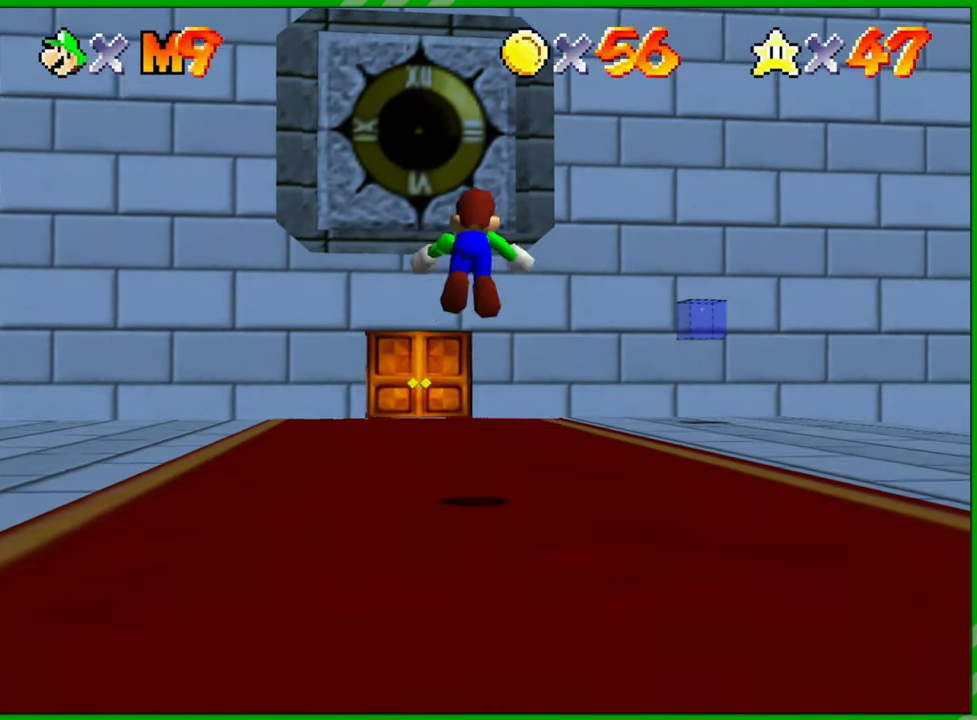
{"buttons": [], "left_stick": "up", "events": [[433, "A", "down"], [500, "A", "up"]]}
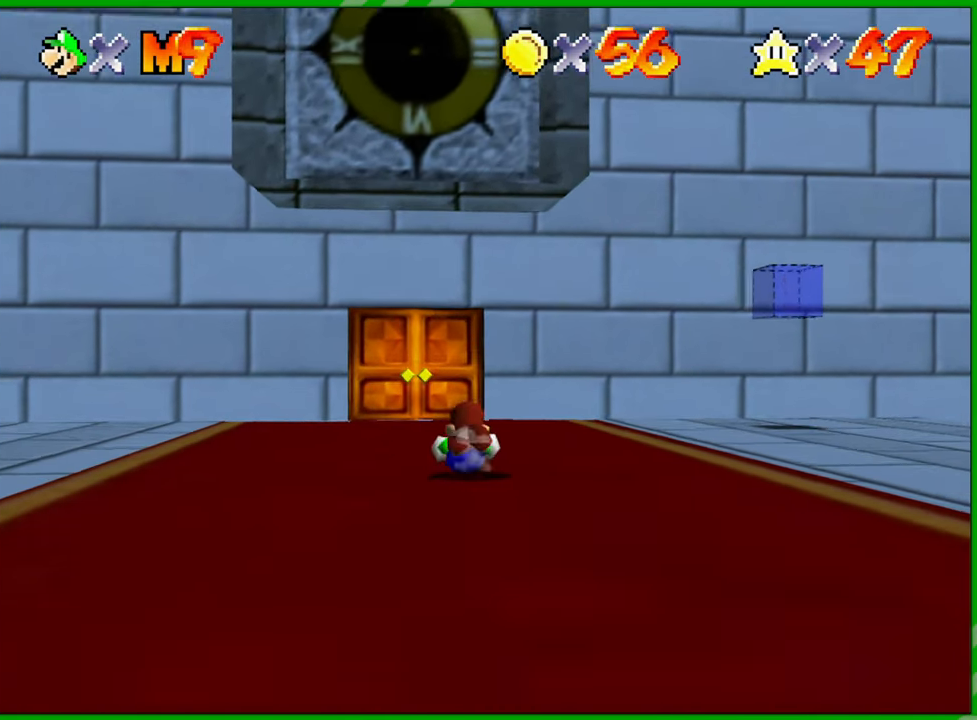
{"buttons": [], "left_stick": "up", "events": []}
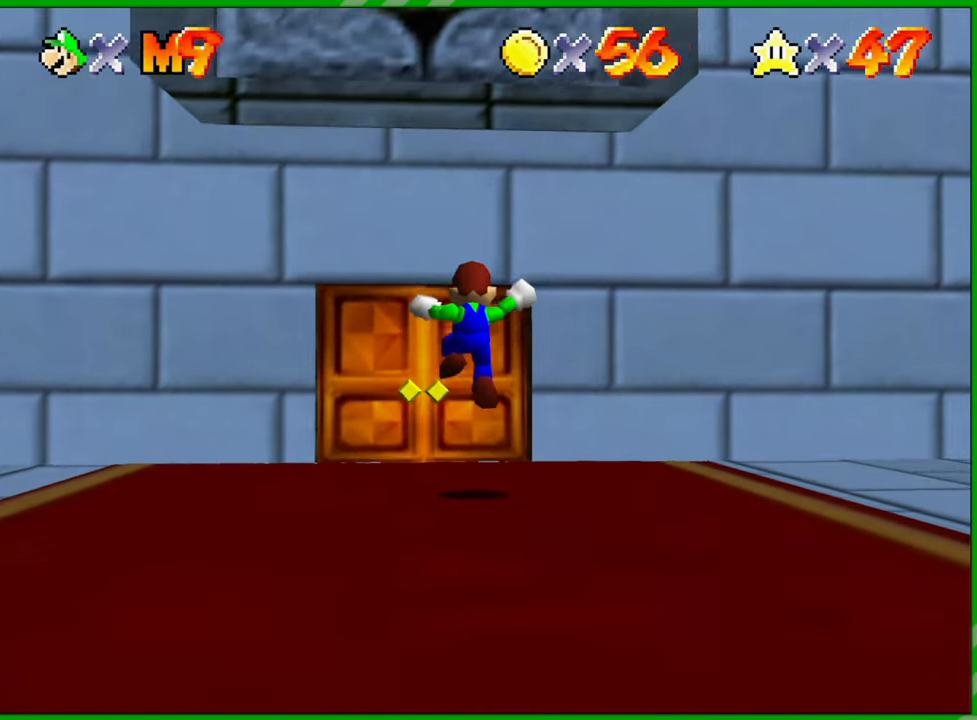
{"buttons": [], "left_stick": "up", "events": []}
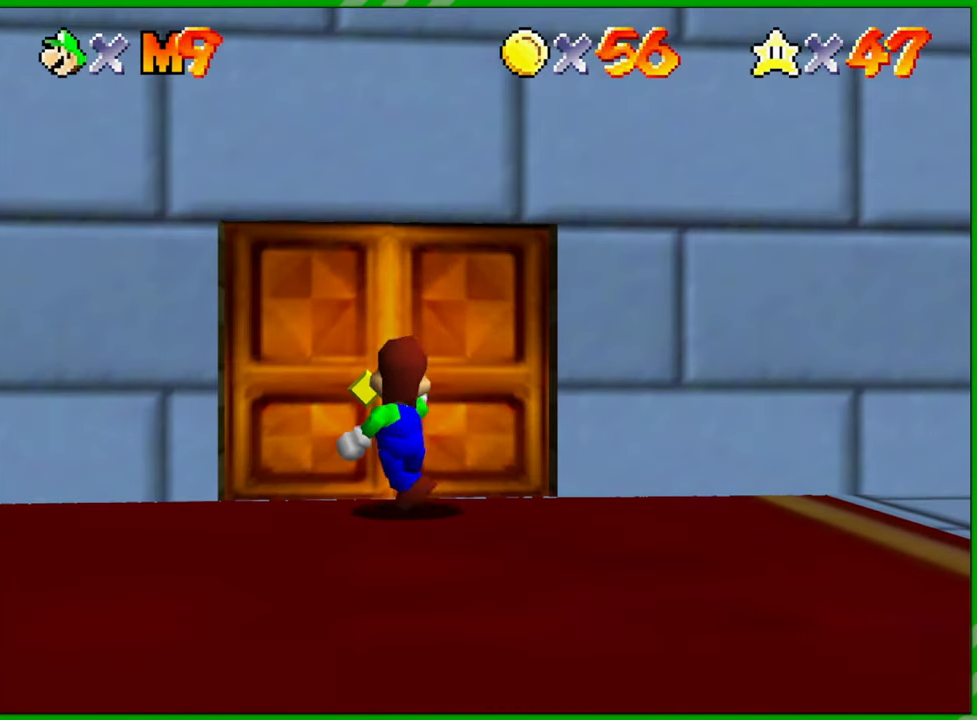
{"buttons": [], "left_stick": "center", "events": [[150, "left_stick", "center"]]}
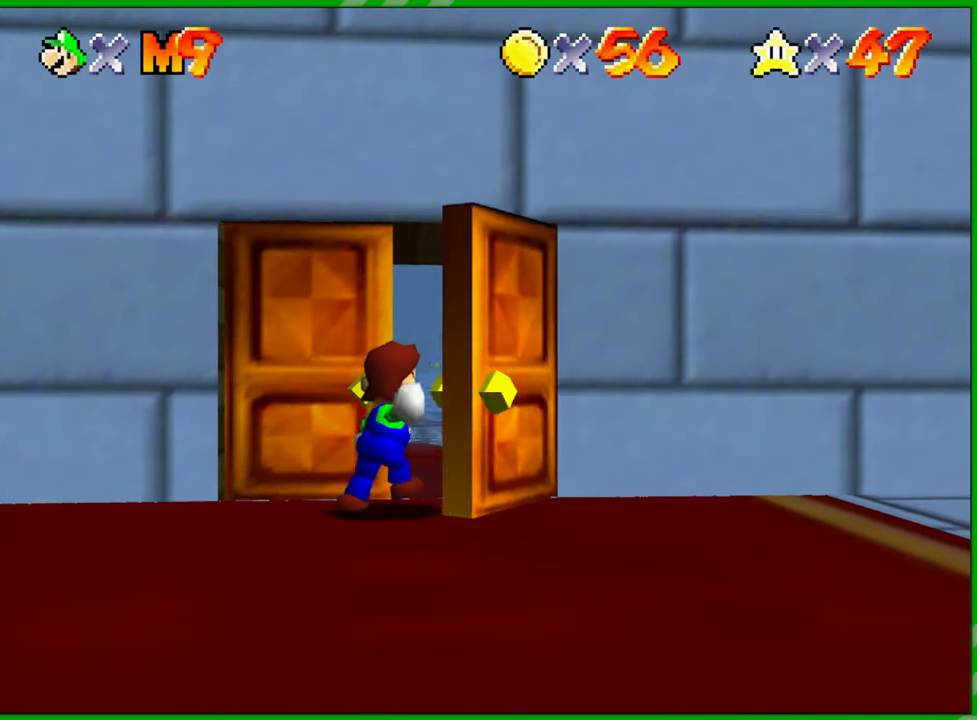
{"buttons": [], "left_stick": "center", "events": []}
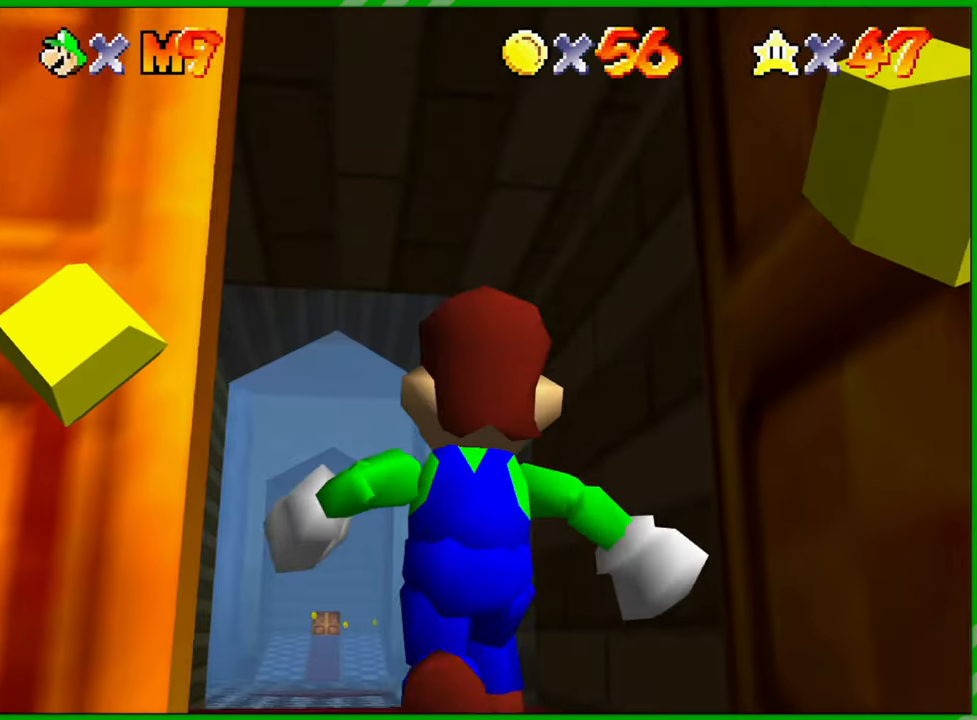
{"buttons": [], "left_stick": "up", "events": [[367, "left_stick", "up"]]}
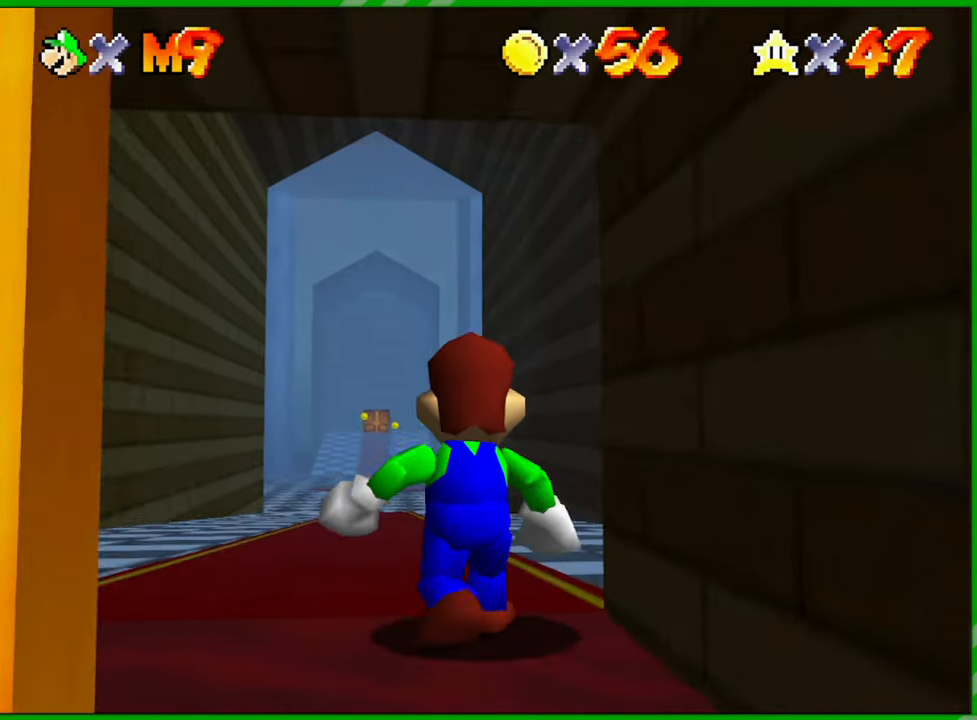
{"buttons": [], "left_stick": "up", "events": []}
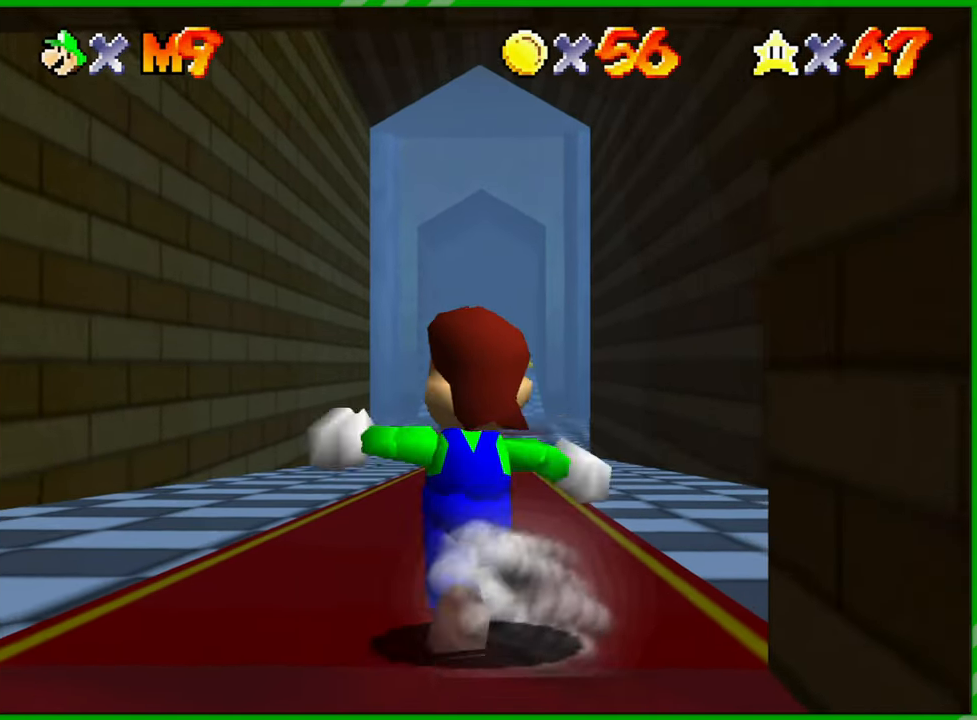
{"buttons": [], "left_stick": "up", "events": []}
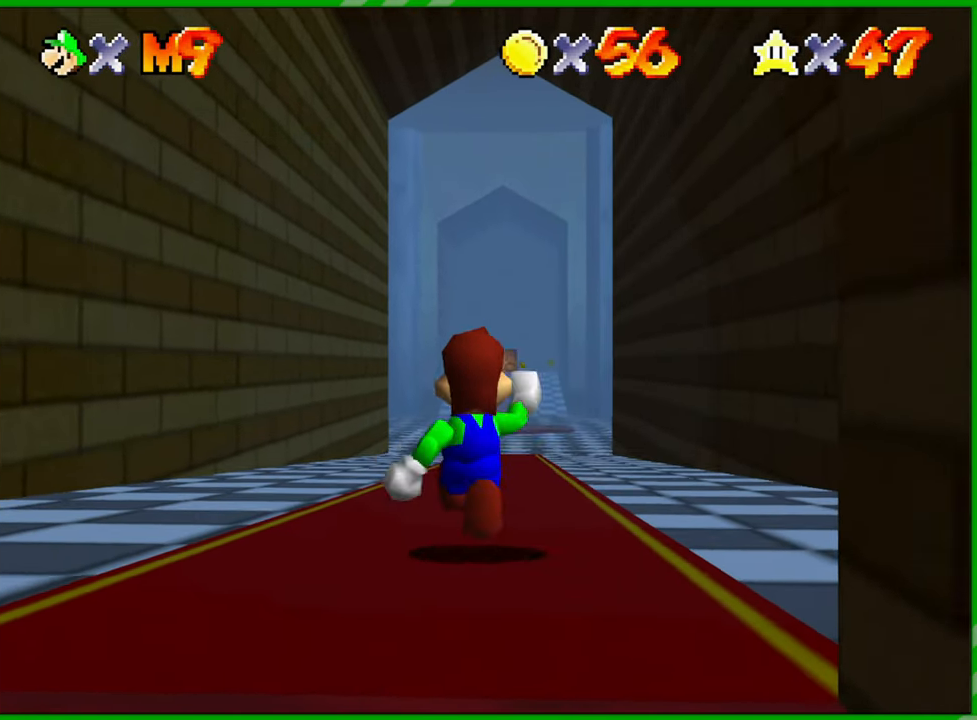
{"buttons": [], "left_stick": "up", "events": [[33, "B", "down"], [150, "B", "up"]]}